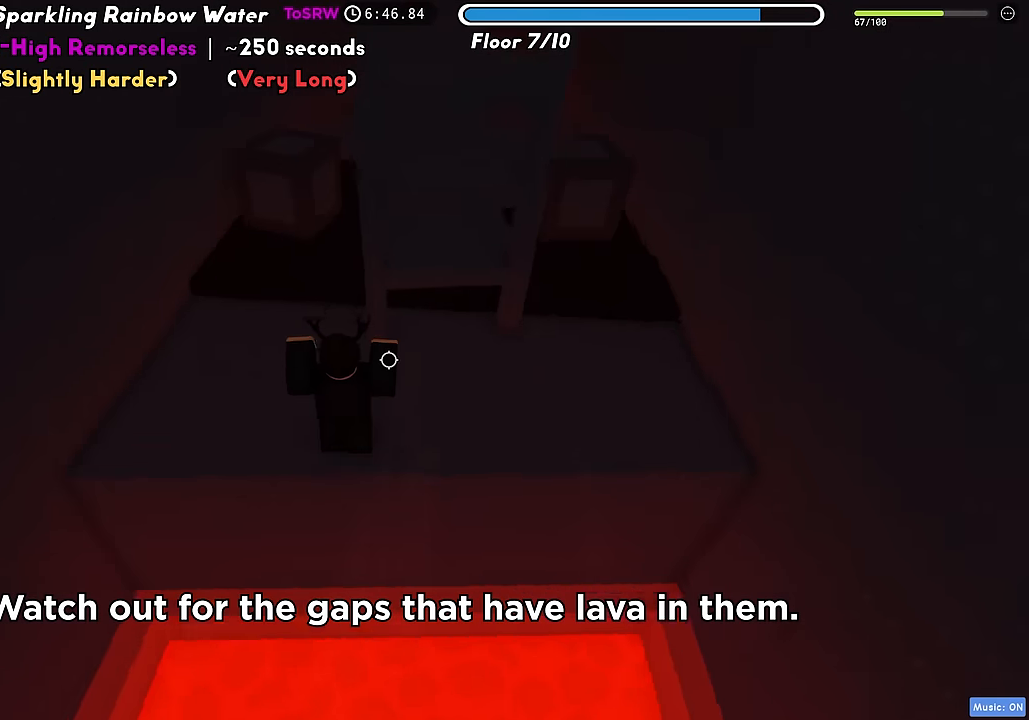
Gameplay with keyboard; each line is a JSON object with the keys held at the frame after it. "events" lists presses ("down") and releases ("up") of "a", "ctrl", "d", "f", "r", "s", "shift", "space", "tab" and "w" between this image and that frame as [ms after this image, input, new state], when the widget could be followed in between. No other keys are recorded. Mouse input is not recorded.
{"keys": ["w"], "events": [[200, "a", "up"], [316, "space", "down"], [416, "space", "up"]]}
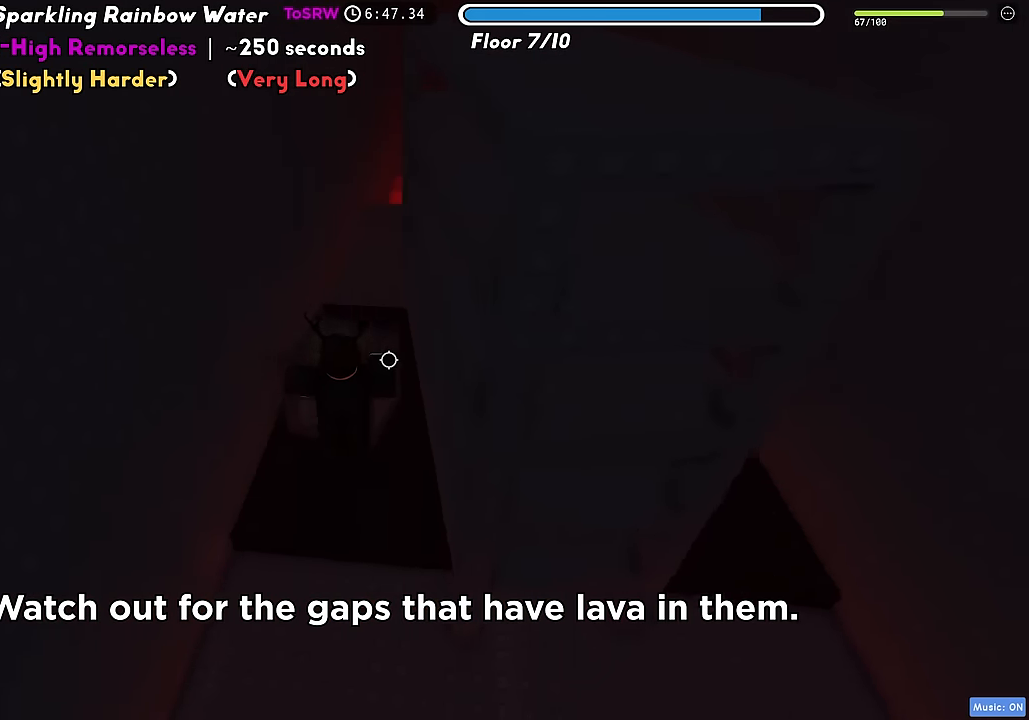
{"keys": ["w"], "events": [[283, "a", "down"], [316, "space", "down"], [433, "space", "up"], [450, "a", "up"]]}
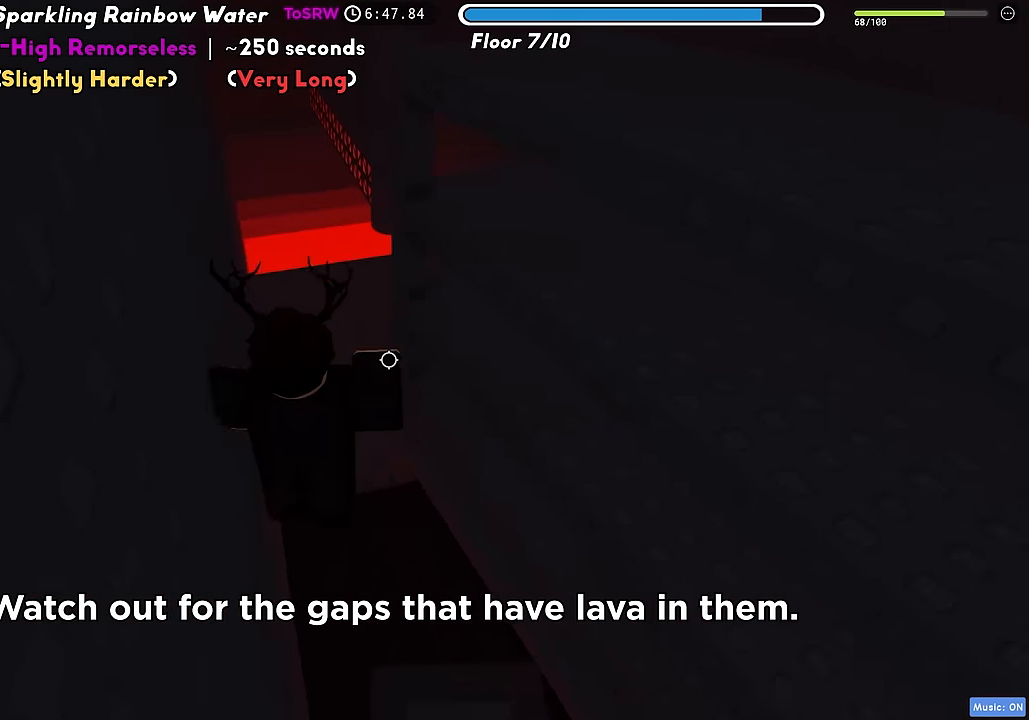
{"keys": ["d"], "events": [[366, "d", "down"], [433, "w", "up"]]}
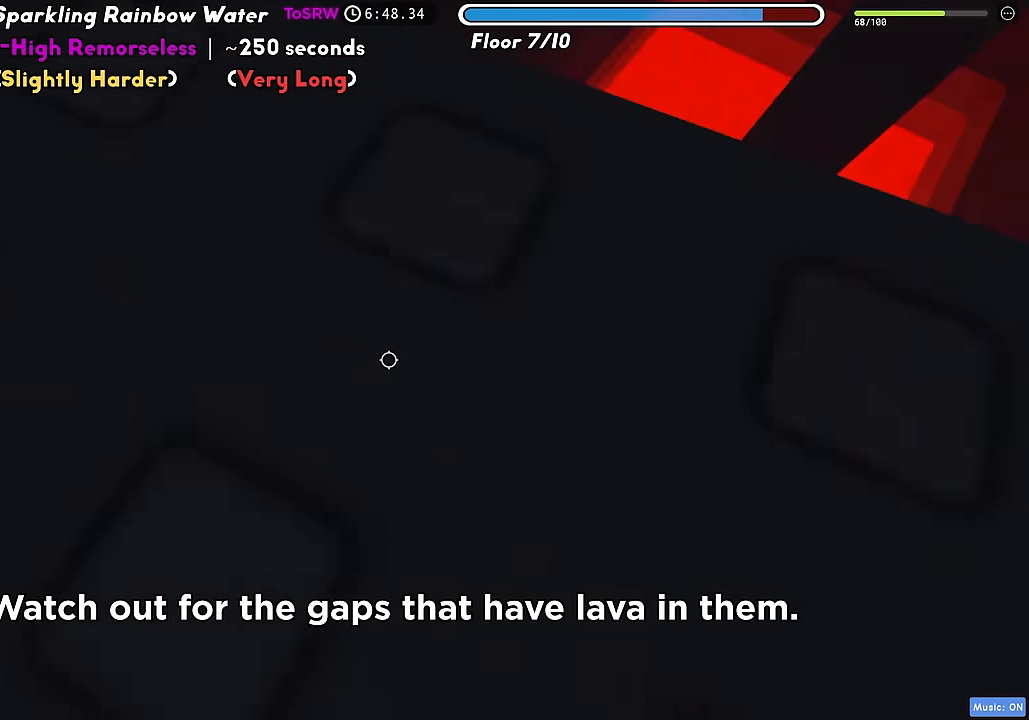
{"keys": ["d"], "events": [[150, "s", "down"], [416, "s", "up"]]}
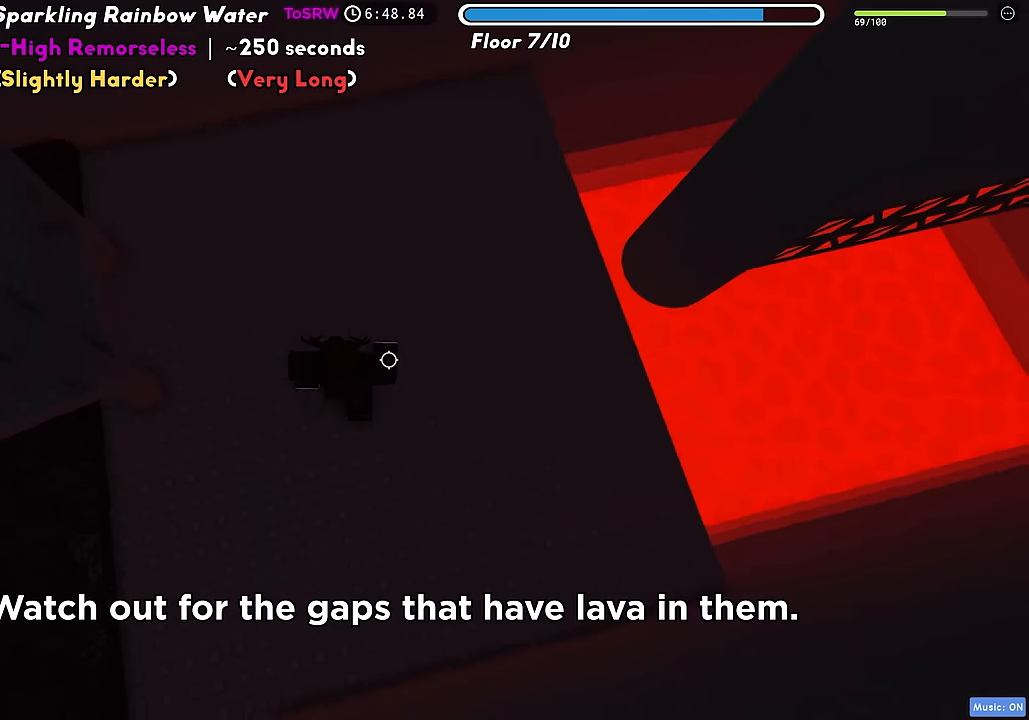
{"keys": ["d"], "events": []}
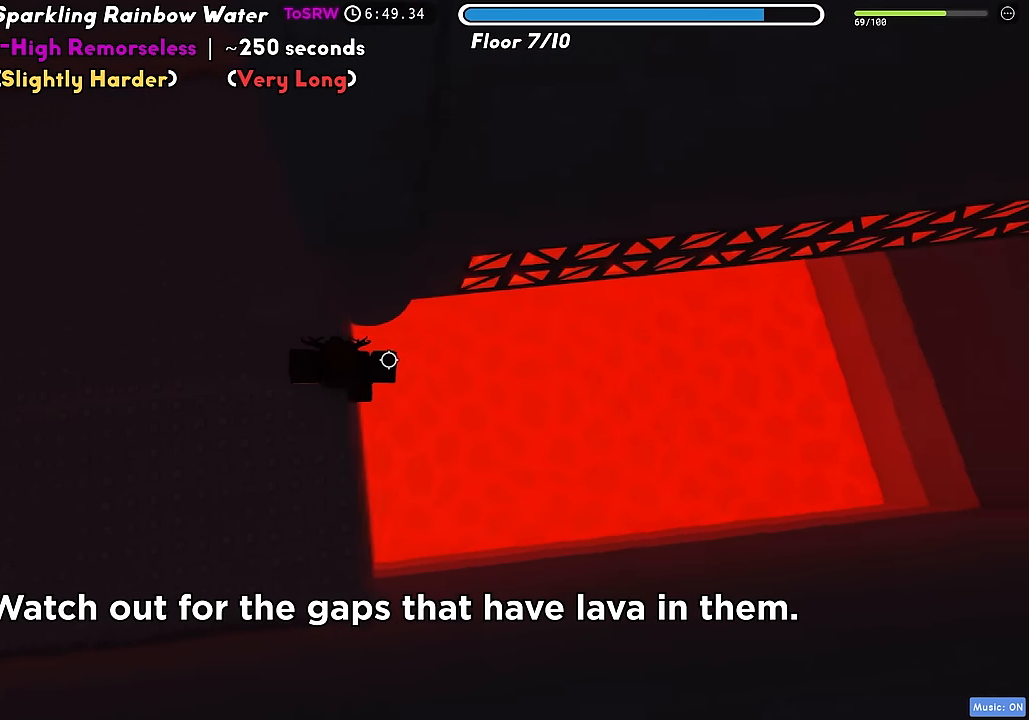
{"keys": ["d"], "events": [[17, "space", "down"], [134, "space", "up"], [217, "w", "down"], [450, "w", "up"]]}
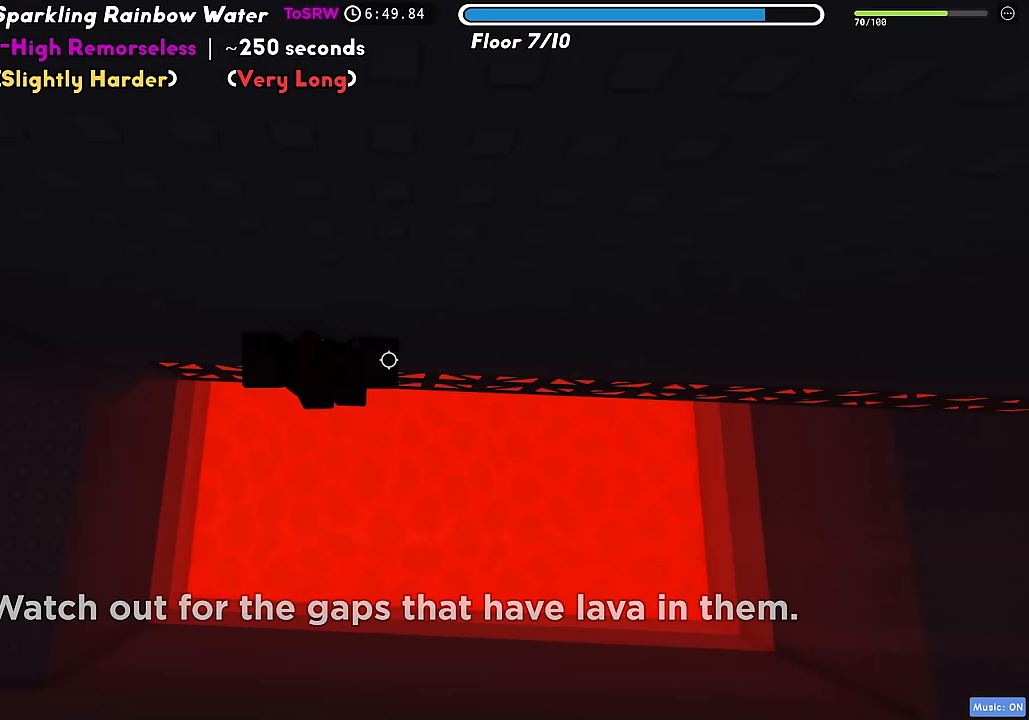
{"keys": ["d"], "events": []}
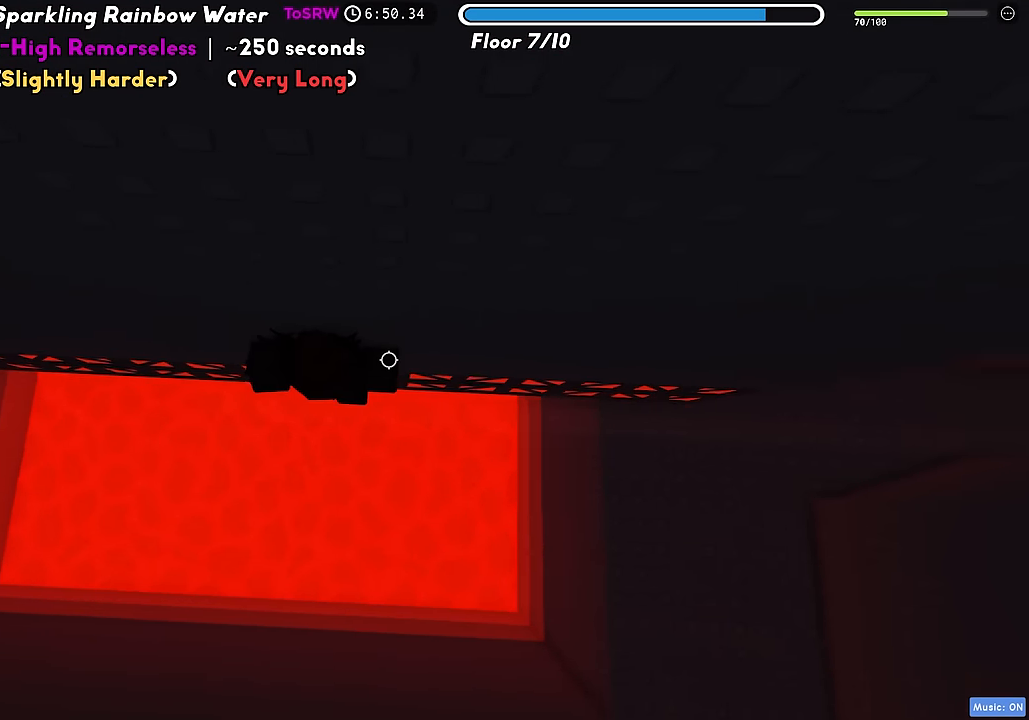
{"keys": ["d"], "events": []}
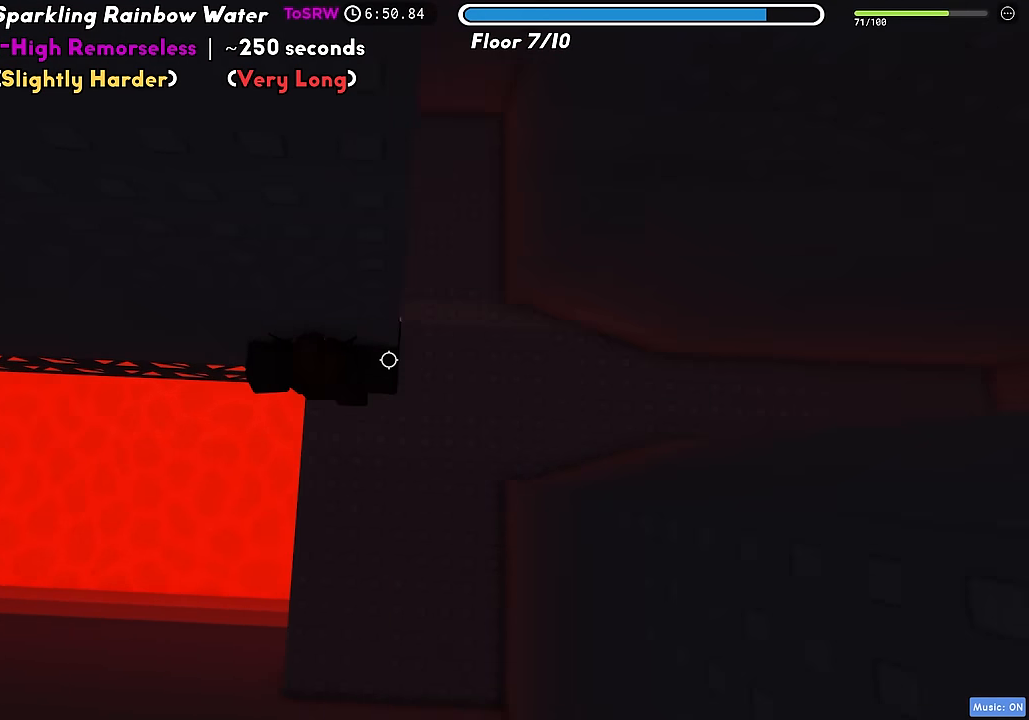
{"keys": ["d"], "events": []}
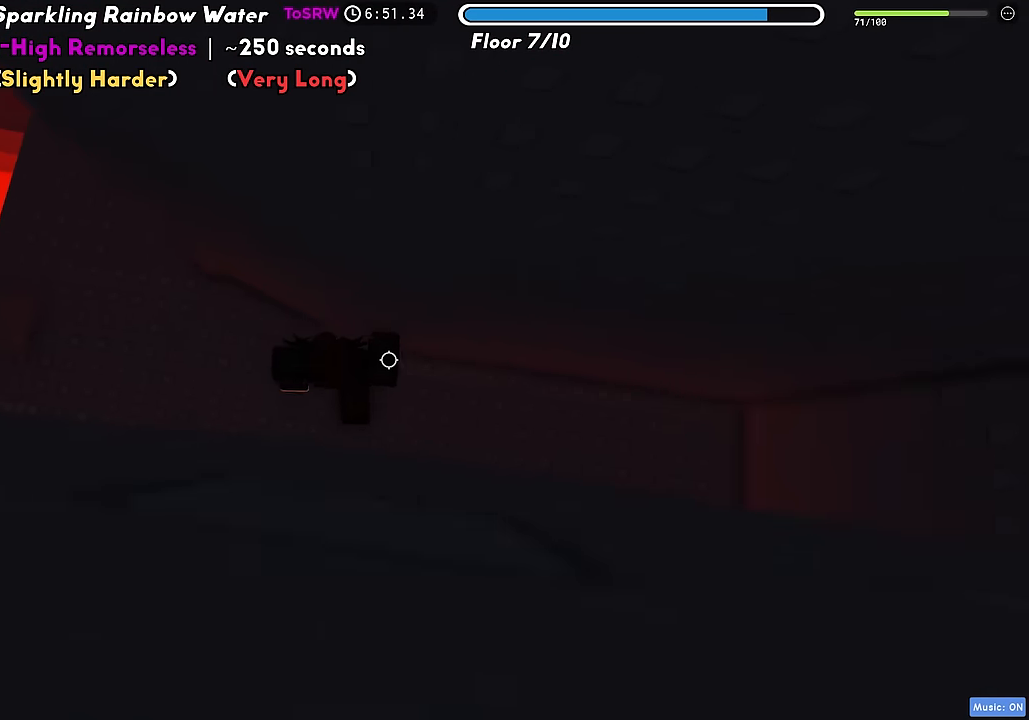
{"keys": ["d"], "events": []}
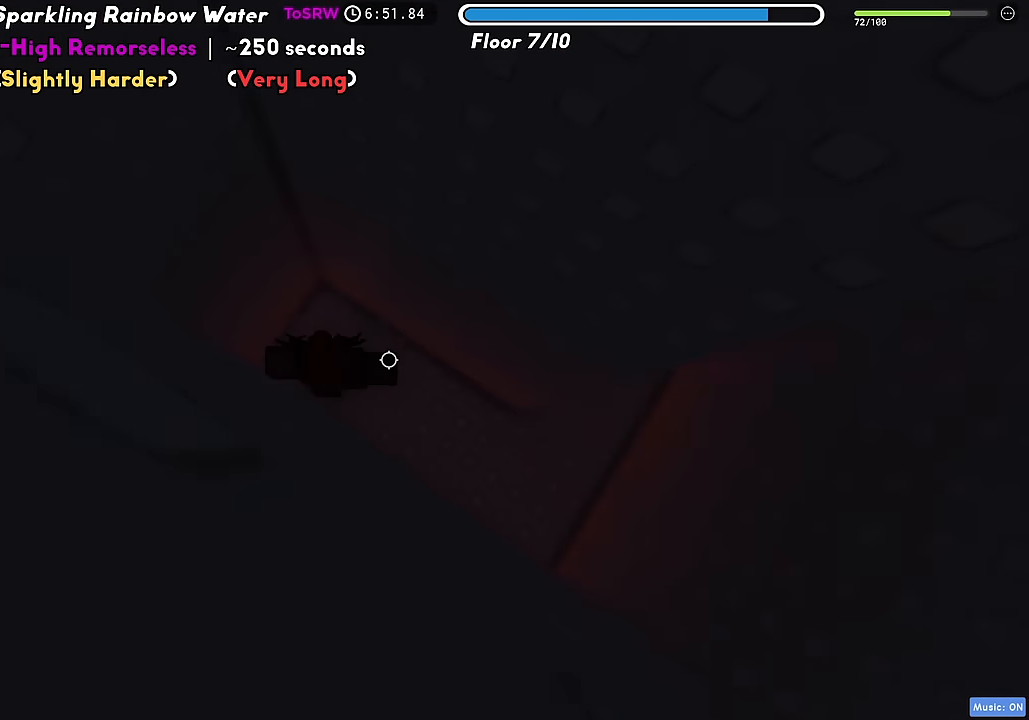
{"keys": ["d"], "events": []}
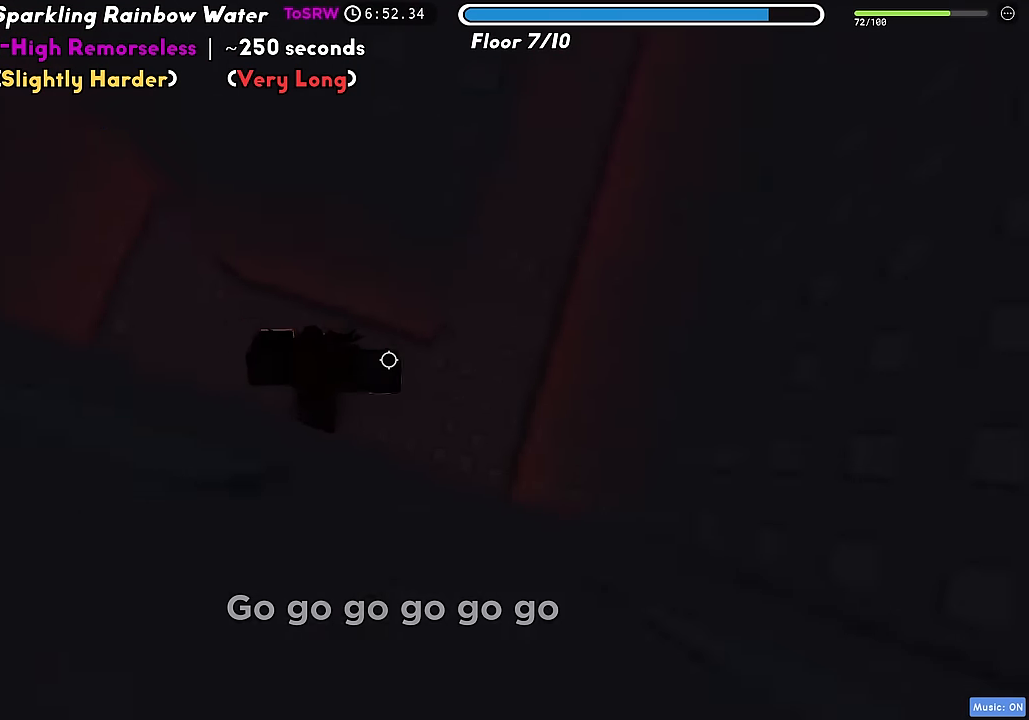
{"keys": ["d"], "events": []}
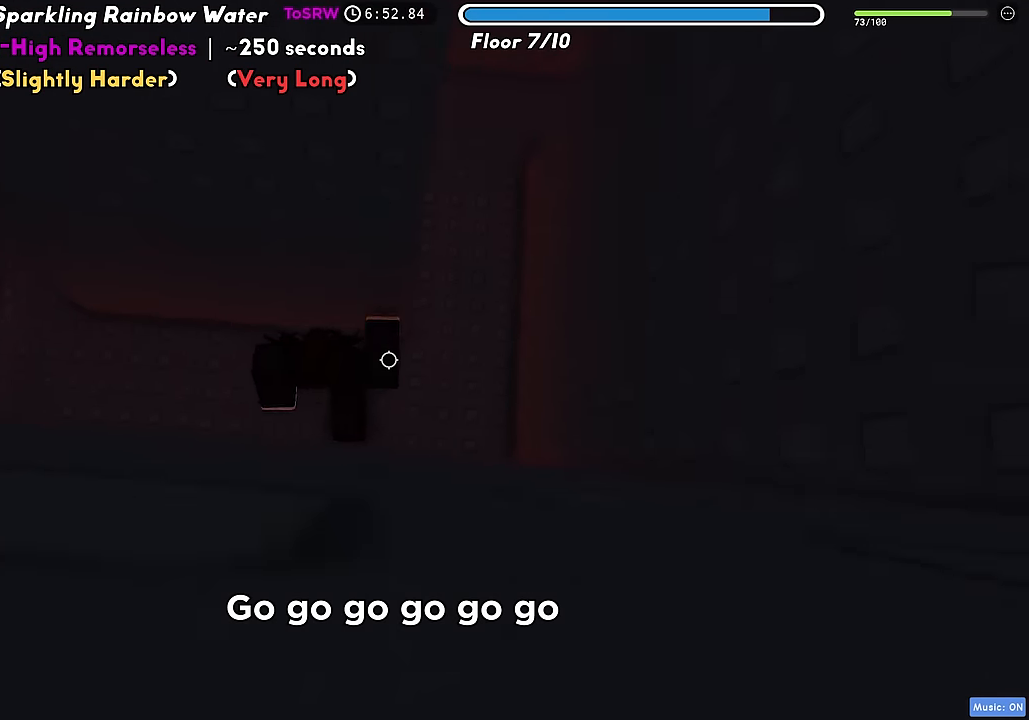
{"keys": ["d"], "events": [[267, "w", "down"], [434, "w", "up"]]}
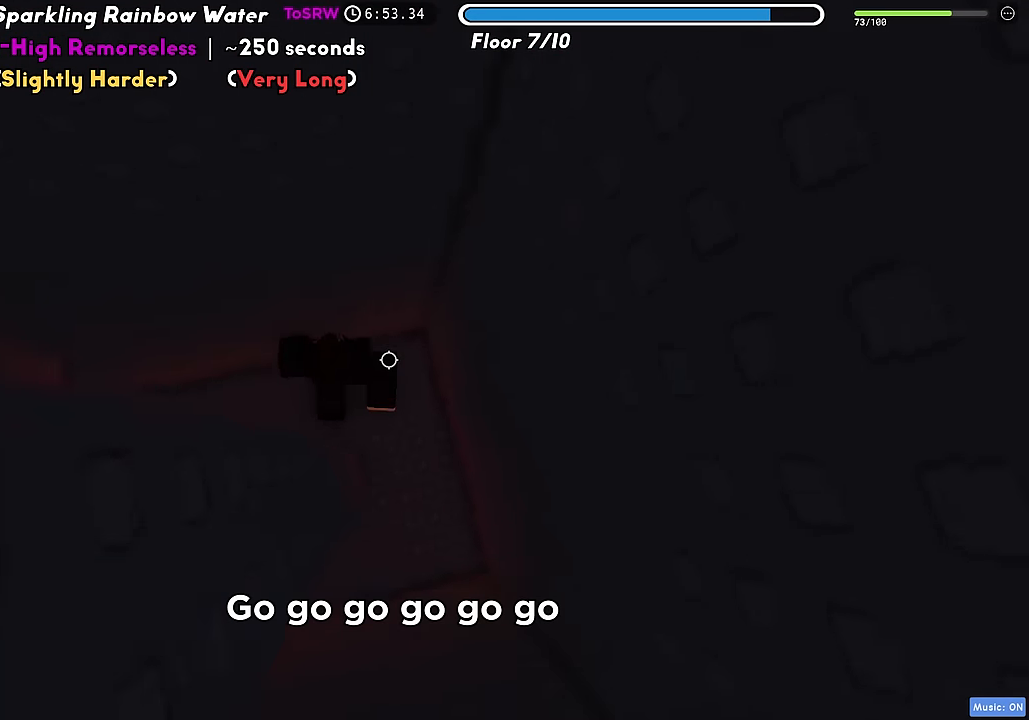
{"keys": ["d"], "events": []}
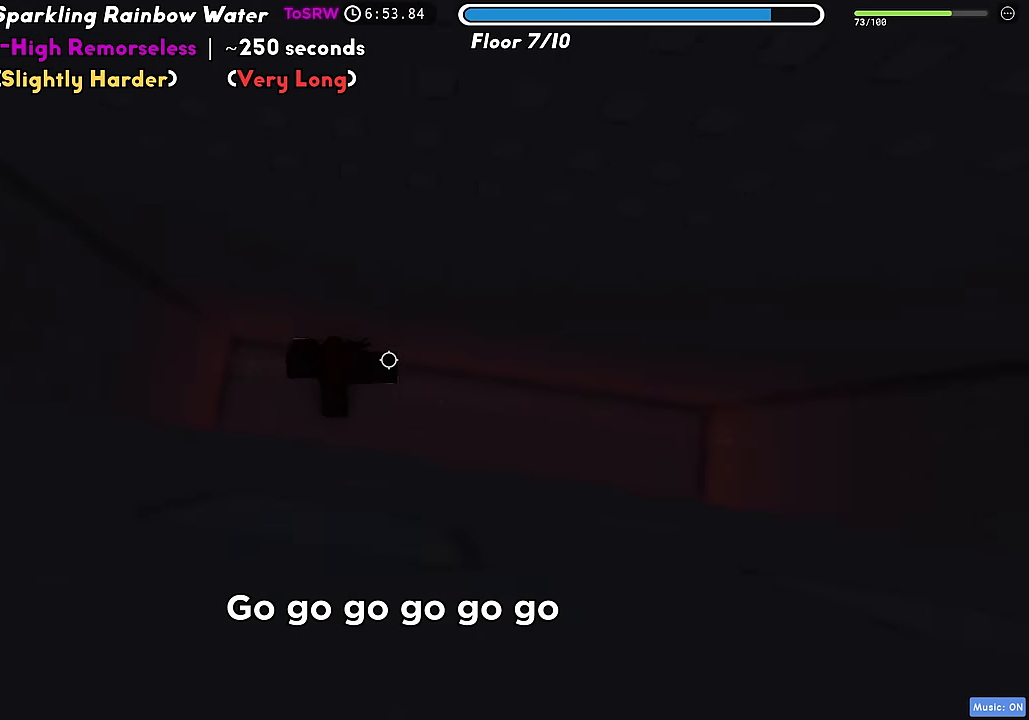
{"keys": ["d"], "events": []}
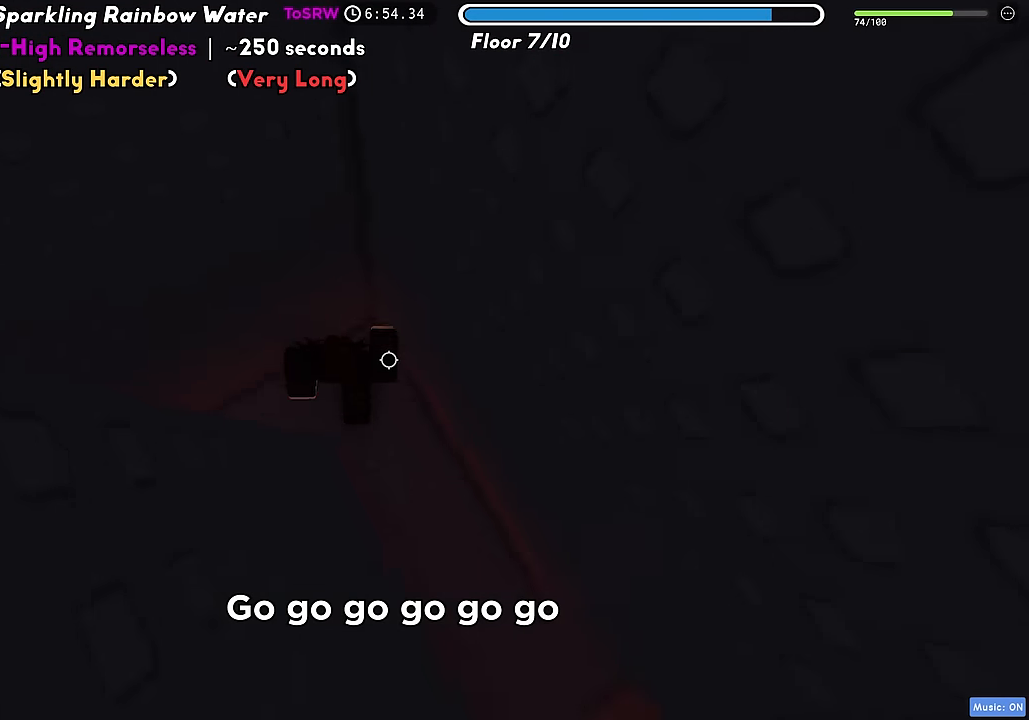
{"keys": ["d"], "events": []}
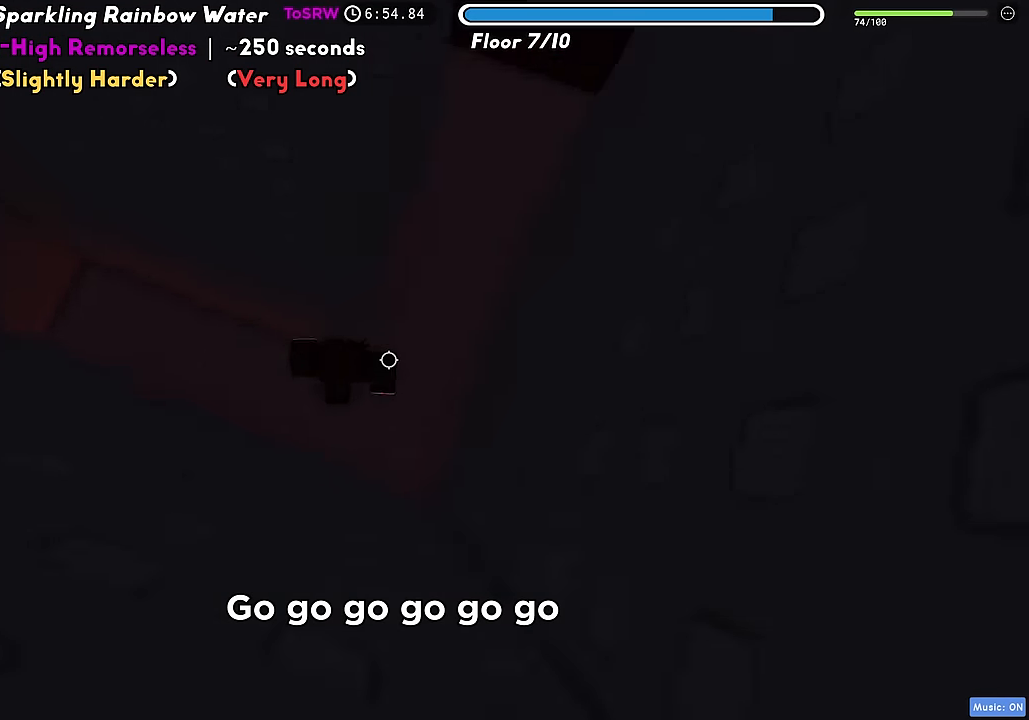
{"keys": ["d"], "events": []}
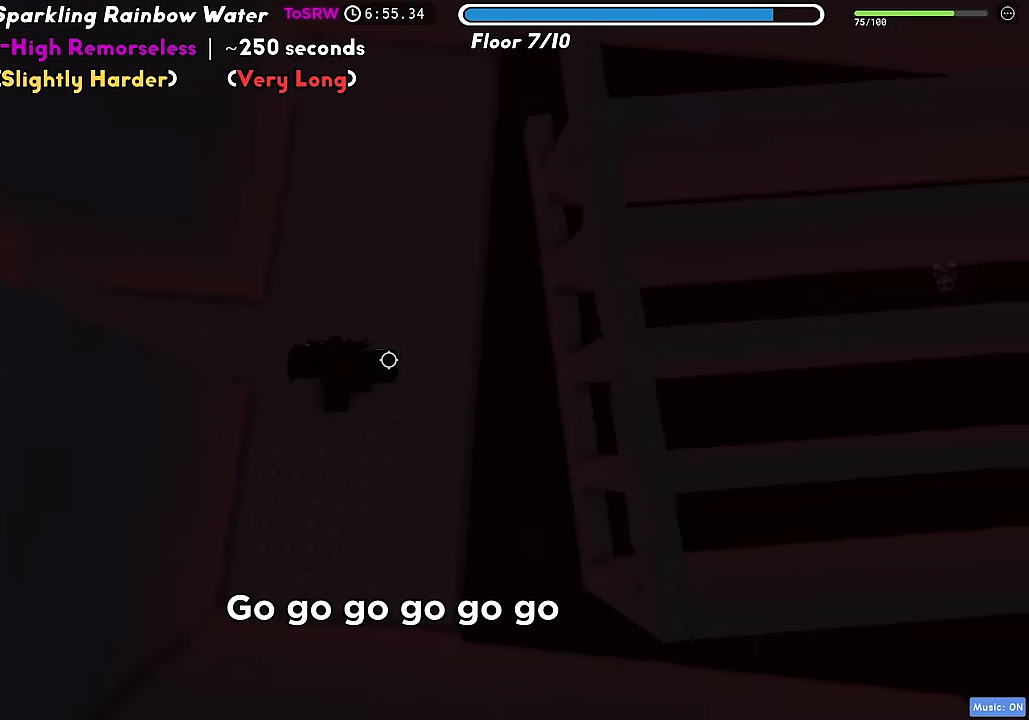
{"keys": ["w"], "events": [[83, "space", "down"], [200, "space", "up"], [216, "w", "down"], [416, "d", "up"]]}
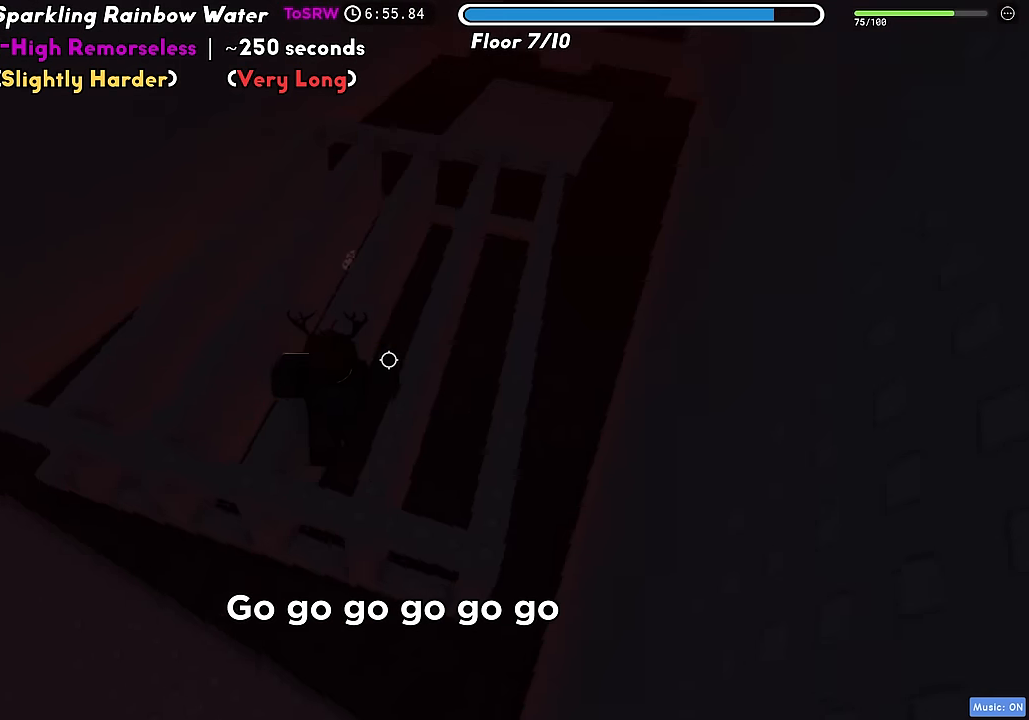
{"keys": ["d", "w"], "events": [[66, "space", "down"], [433, "d", "down"], [466, "space", "up"]]}
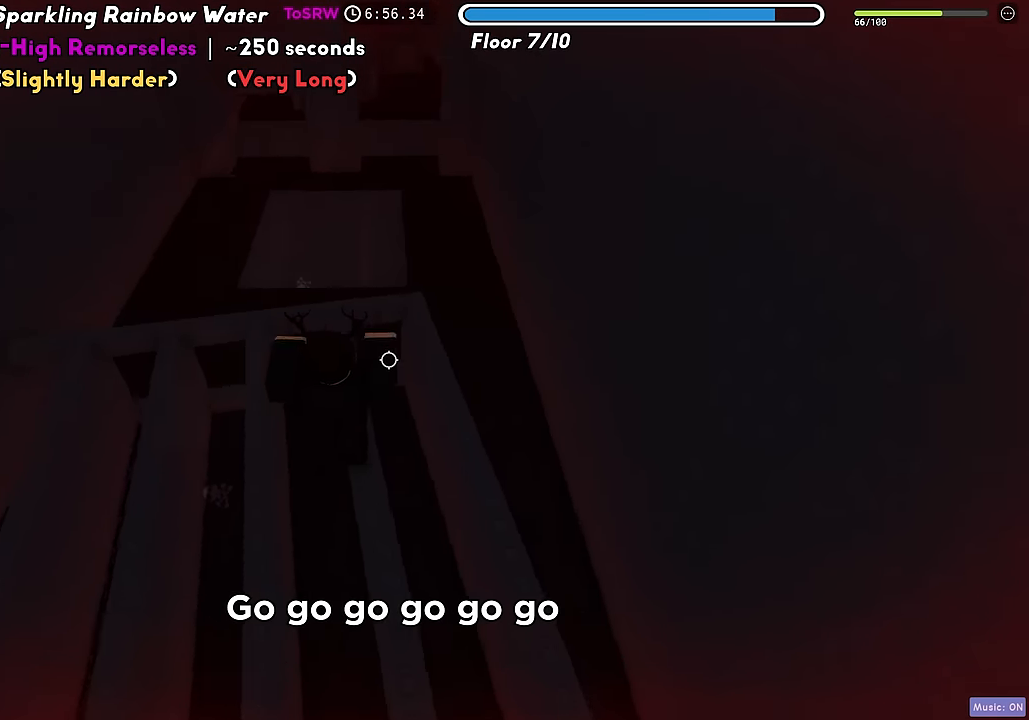
{"keys": ["w"], "events": [[50, "d", "up"], [166, "space", "down"], [283, "space", "up"]]}
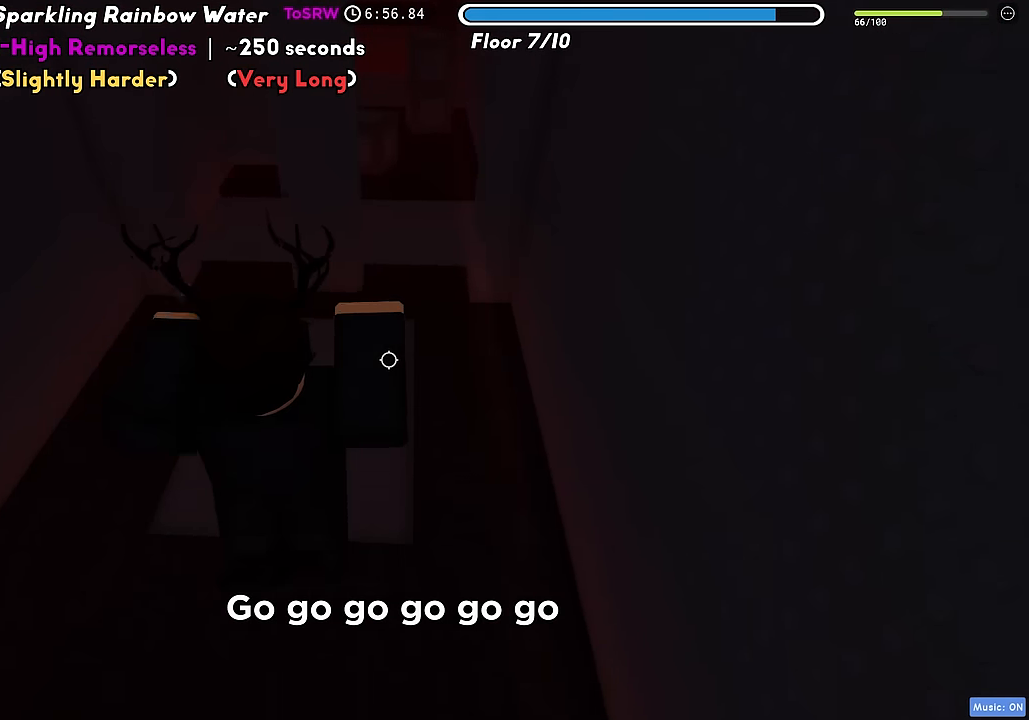
{"keys": ["shift", "w"], "events": [[433, "shift", "down"]]}
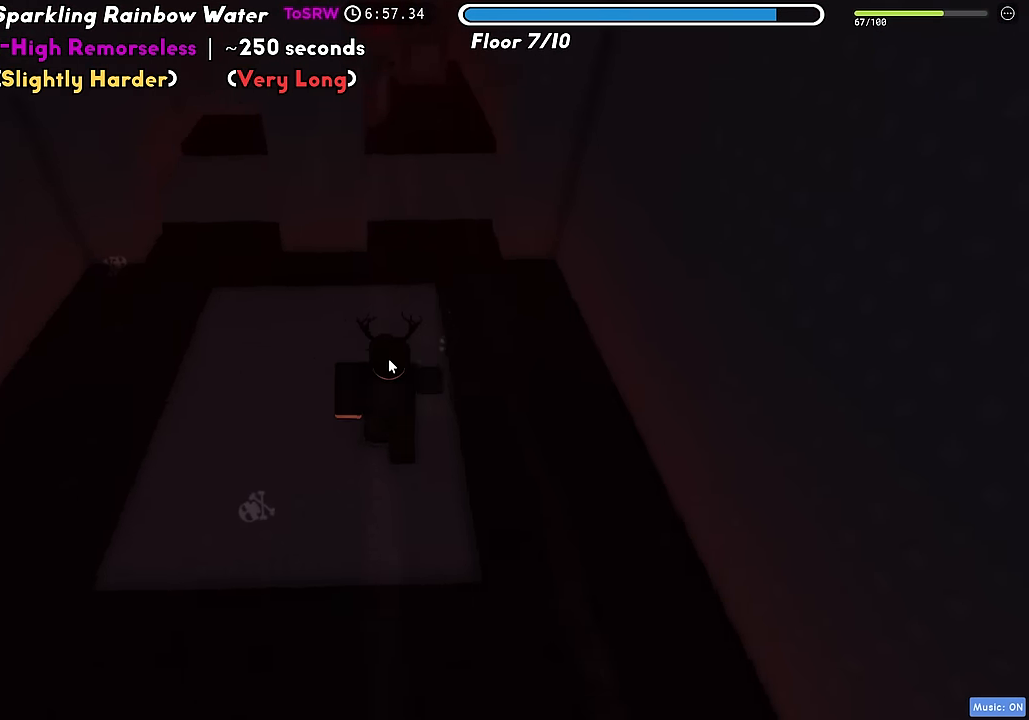
{"keys": ["w"], "events": [[66, "shift", "up"], [266, "space", "down"], [400, "space", "up"]]}
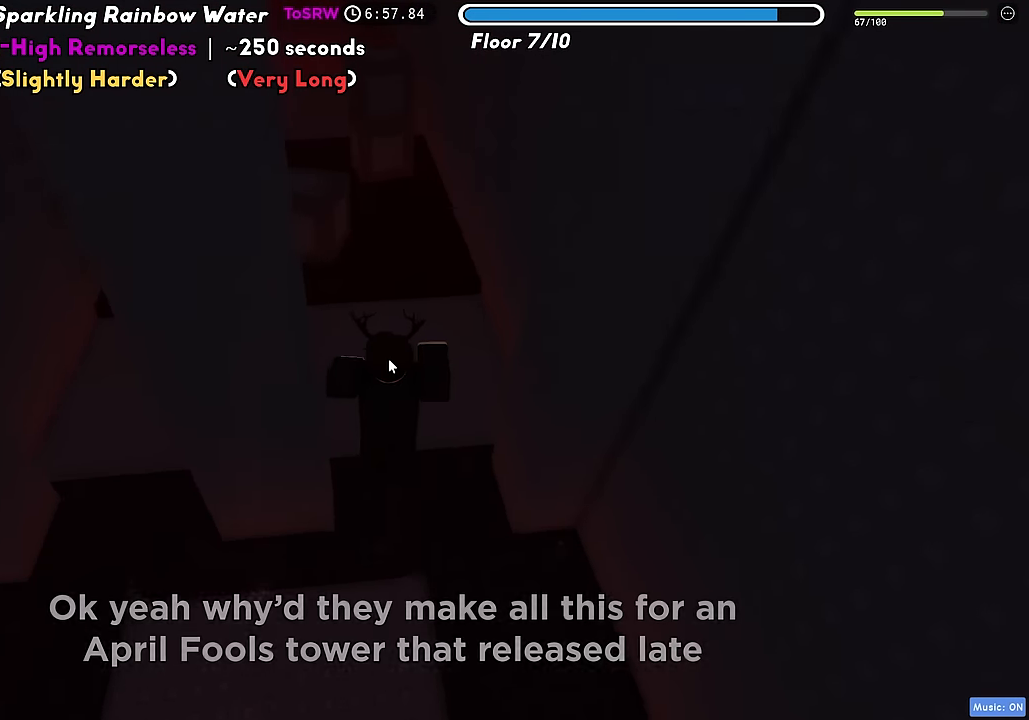
{"keys": ["space", "w"], "events": [[483, "space", "down"]]}
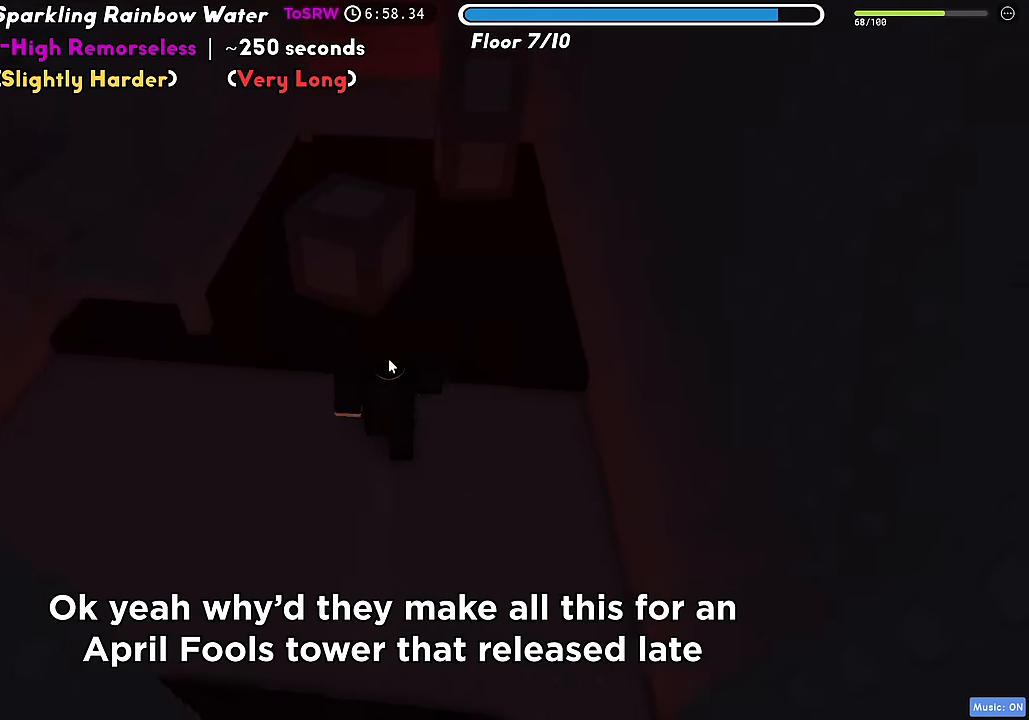
{"keys": ["d", "s"], "events": [[83, "space", "up"], [266, "d", "down"], [333, "w", "up"], [433, "s", "down"]]}
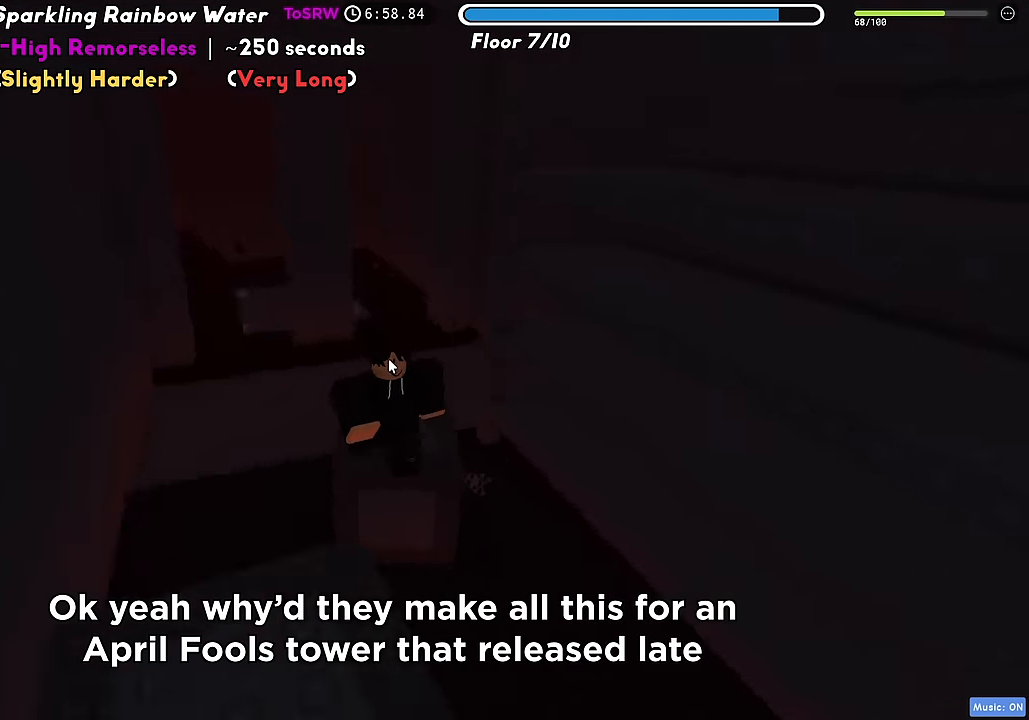
{"keys": ["d", "shift"], "events": [[33, "d", "up"], [83, "space", "down"], [200, "space", "up"], [383, "d", "down"], [450, "shift", "down"], [483, "s", "up"]]}
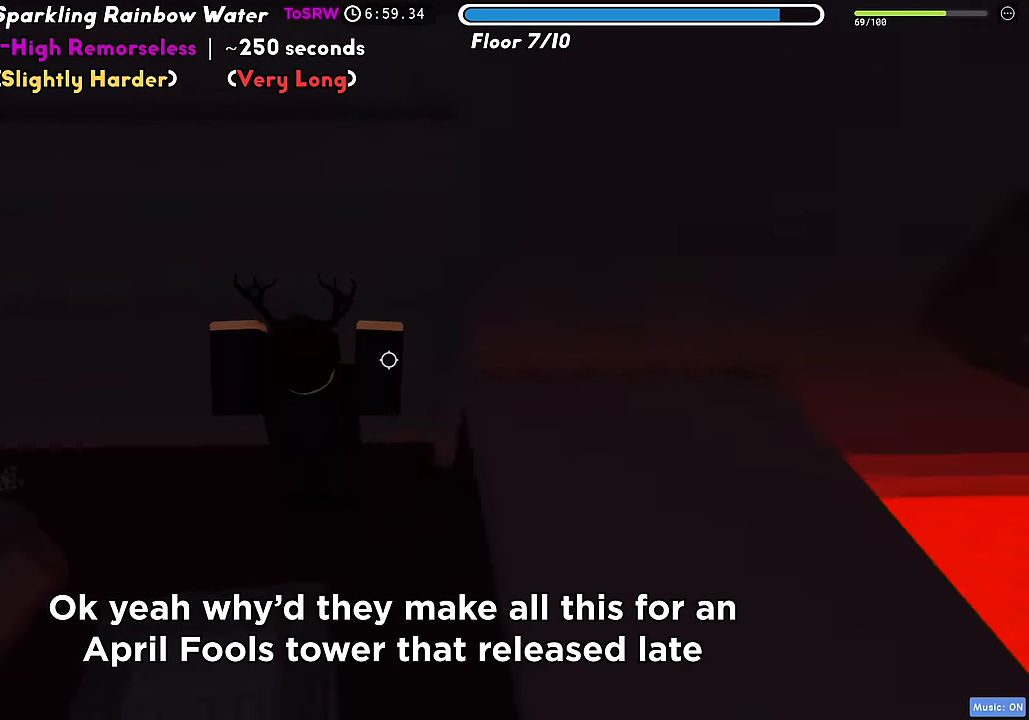
{"keys": ["d", "w"], "events": [[33, "shift", "up"], [116, "w", "down"]]}
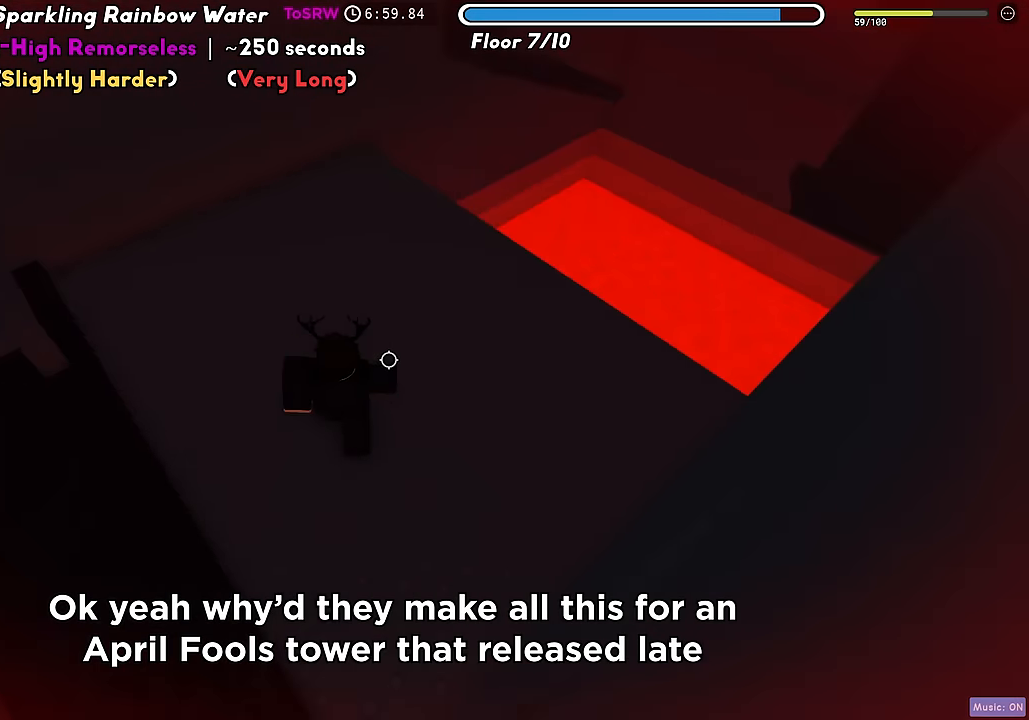
{"keys": ["d", "w"], "events": [[133, "d", "up"], [400, "d", "down"]]}
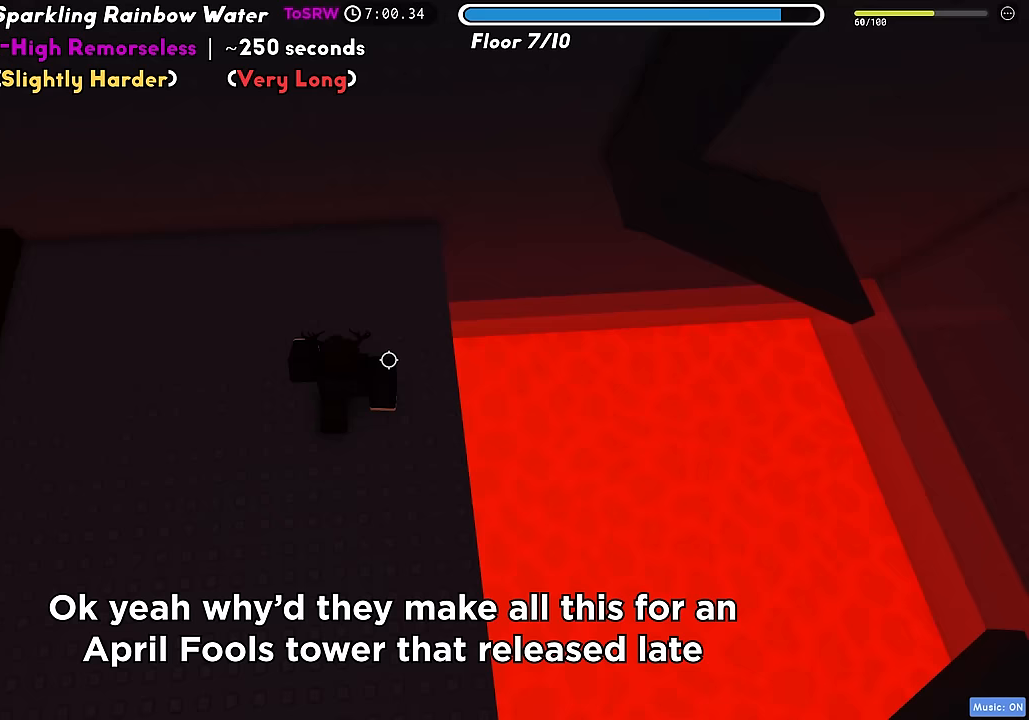
{"keys": ["d"], "events": [[17, "w", "up"], [233, "space", "down"], [333, "space", "up"]]}
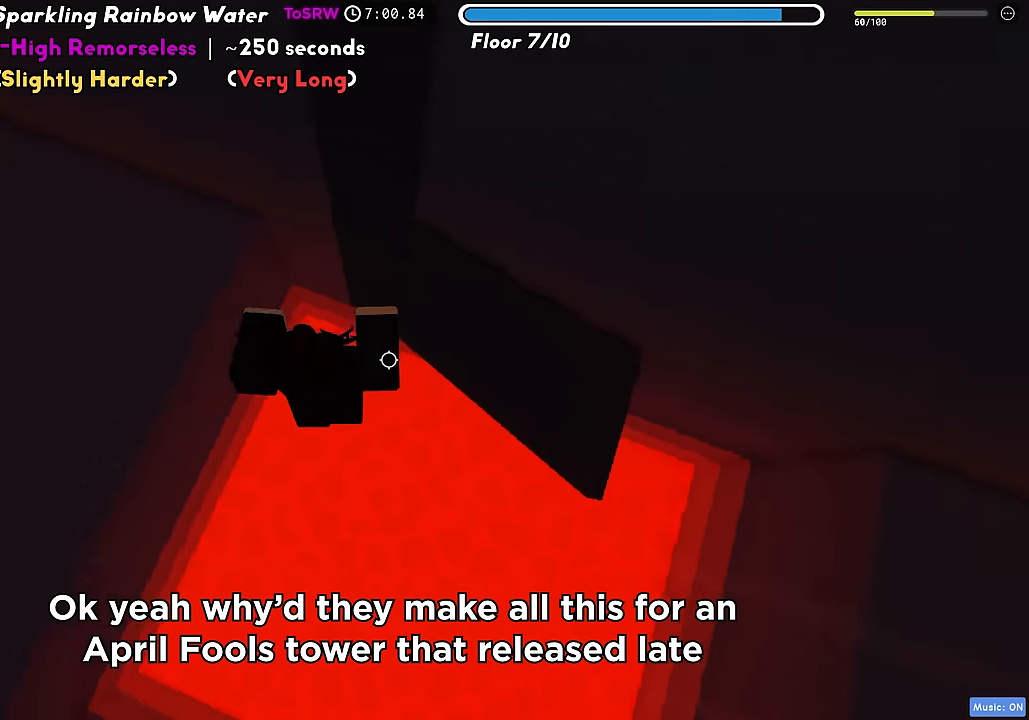
{"keys": ["d", "space"], "events": [[500, "space", "down"]]}
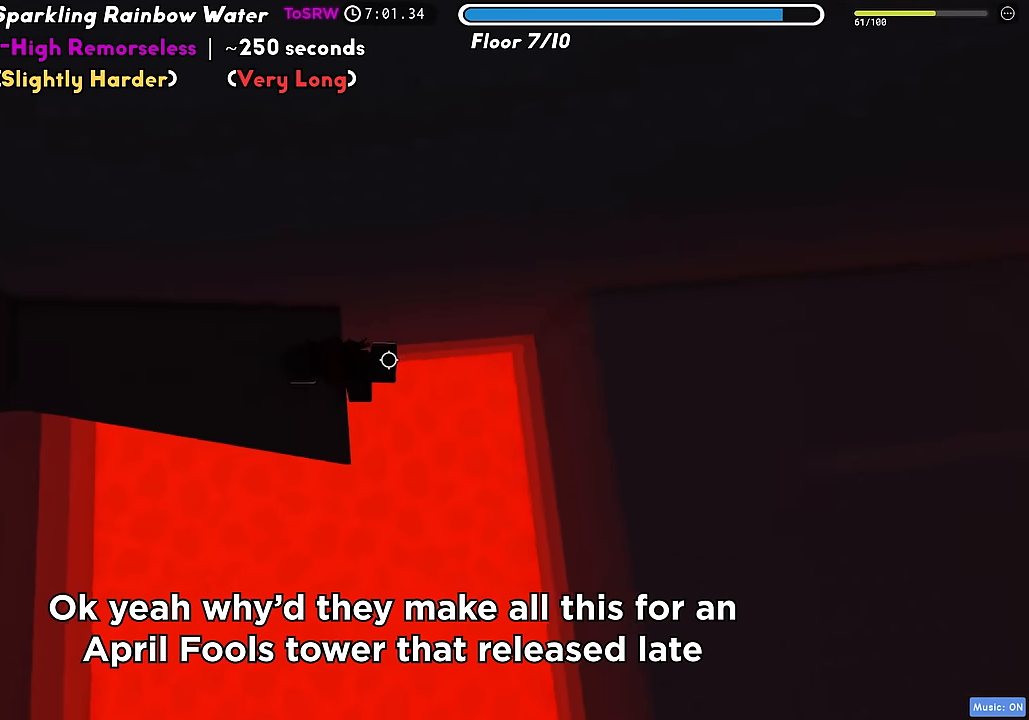
{"keys": ["d"], "events": [[83, "space", "up"]]}